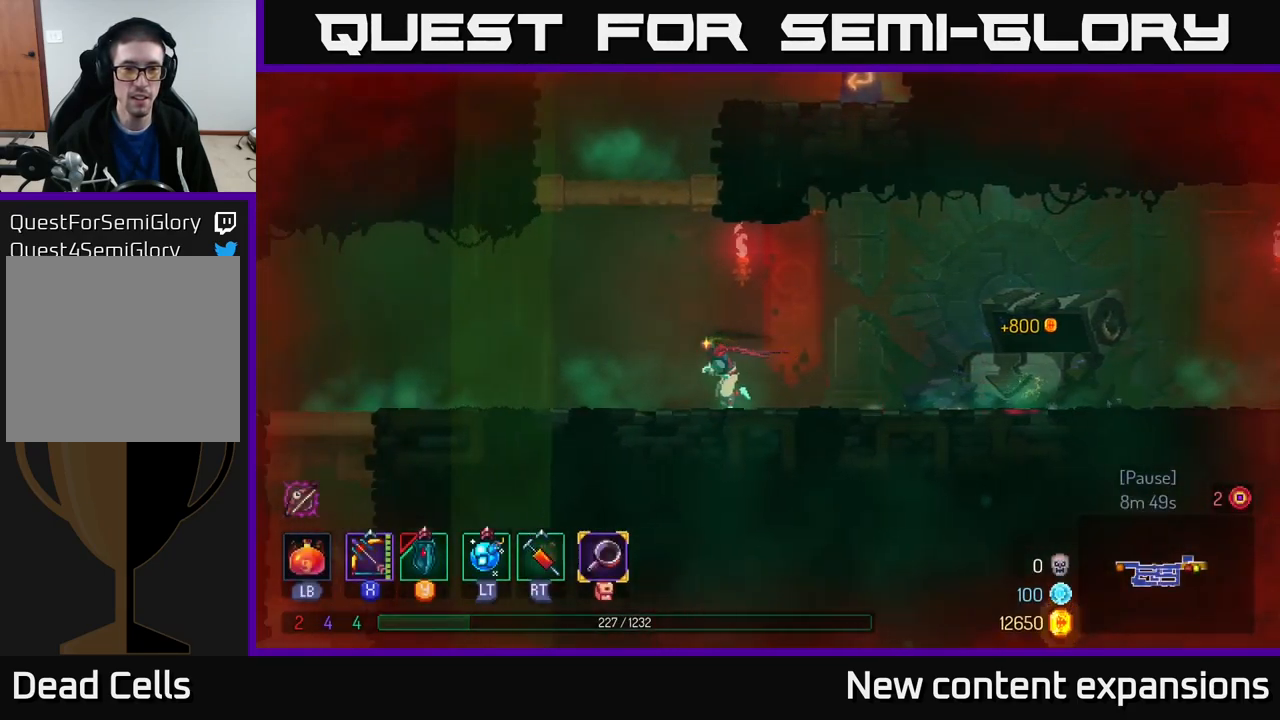
Gameplay with a controller (Xbox layout); each line is a JSON object with the inputs held at the frame after it. "events" lists button and stick changes between this image and that frame as [ms after this image, input, new state], when the widget could be followed in between.
{"buttons": [], "left_stick": "left", "right_stick": "center", "events": [[50, "A", "down"], [183, "A", "up"], [267, "A", "down"], [450, "A", "up"]]}
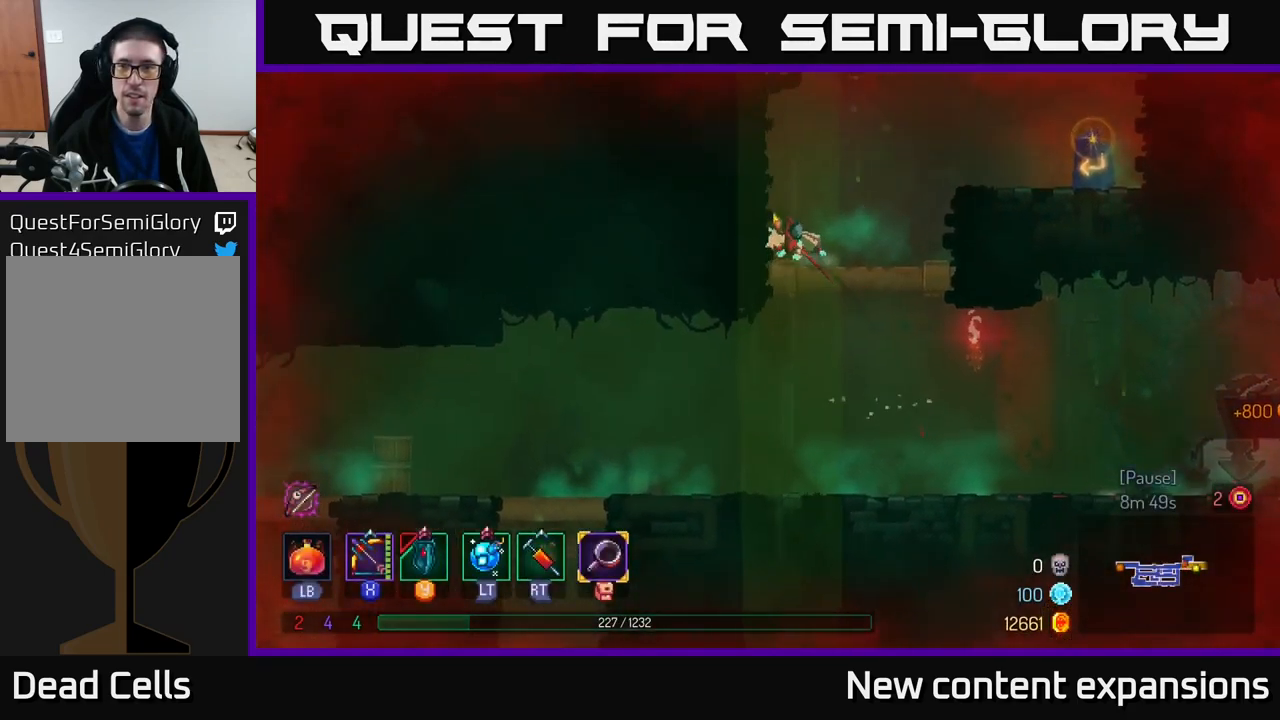
{"buttons": [], "left_stick": "right", "right_stick": "center", "events": [[100, "left_stick", "right"], [250, "A", "down"], [417, "A", "up"]]}
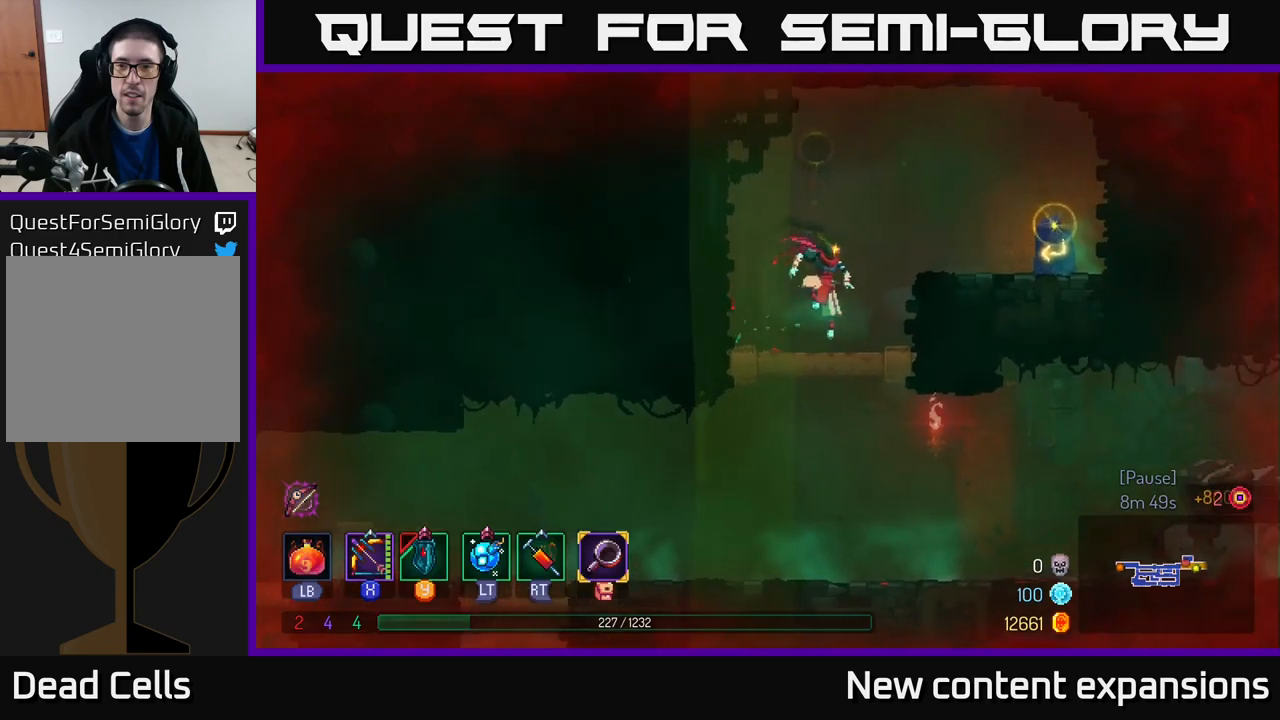
{"buttons": [], "left_stick": "right", "right_stick": "center", "events": [[17, "A", "down"], [167, "A", "up"], [367, "A", "down"], [400, "A", "up"]]}
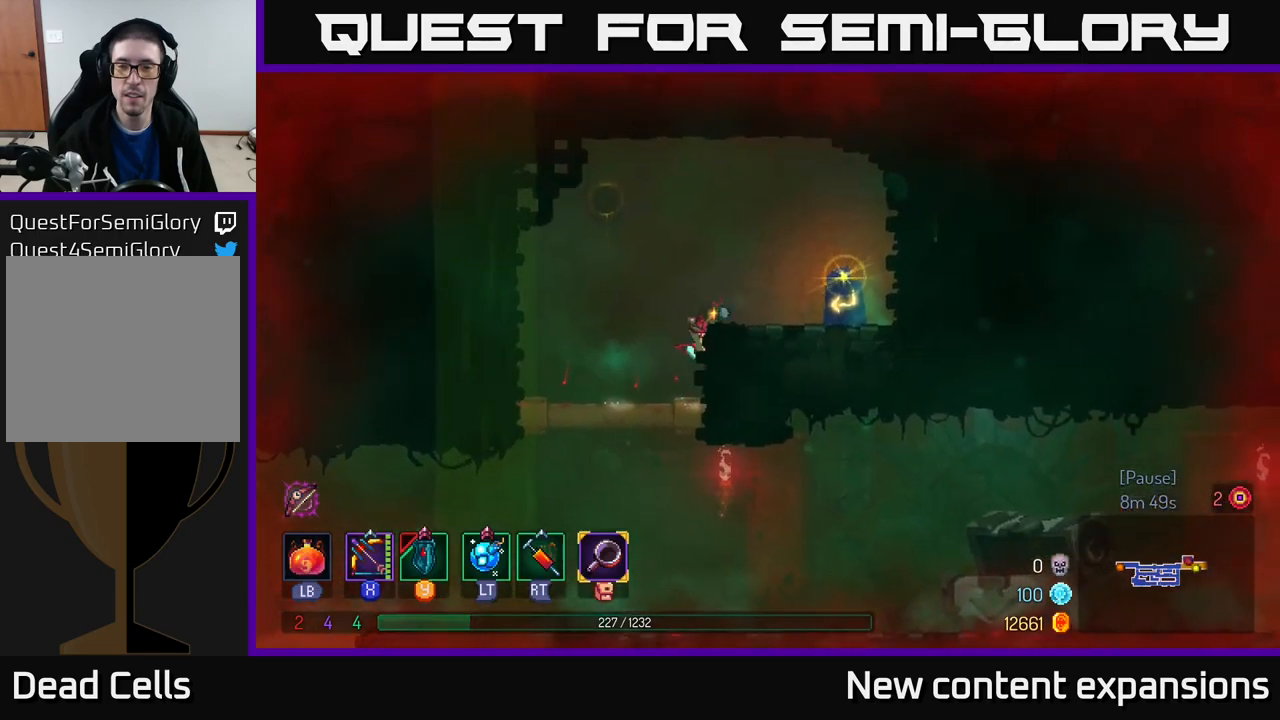
{"buttons": [], "left_stick": "center", "right_stick": "center", "events": [[84, "left_stick", "center"], [250, "SELECT", "down"], [484, "SELECT", "up"]]}
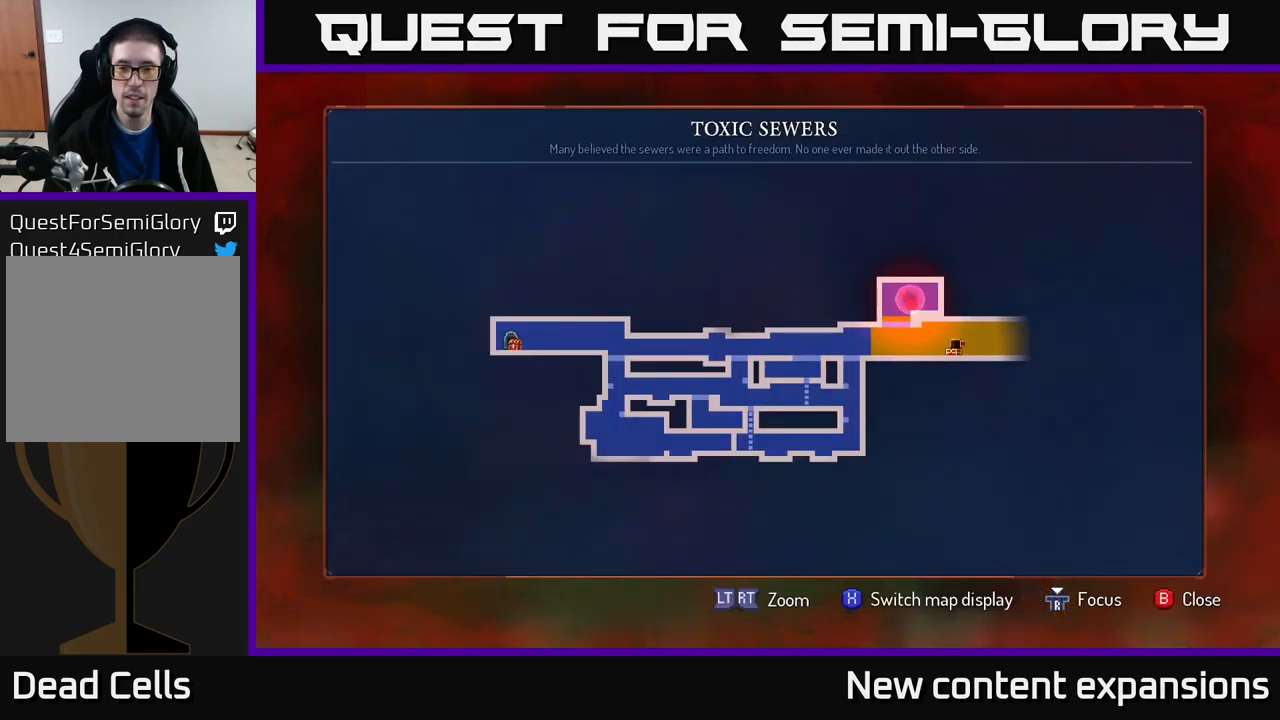
{"buttons": [], "left_stick": "center", "right_stick": "center", "events": []}
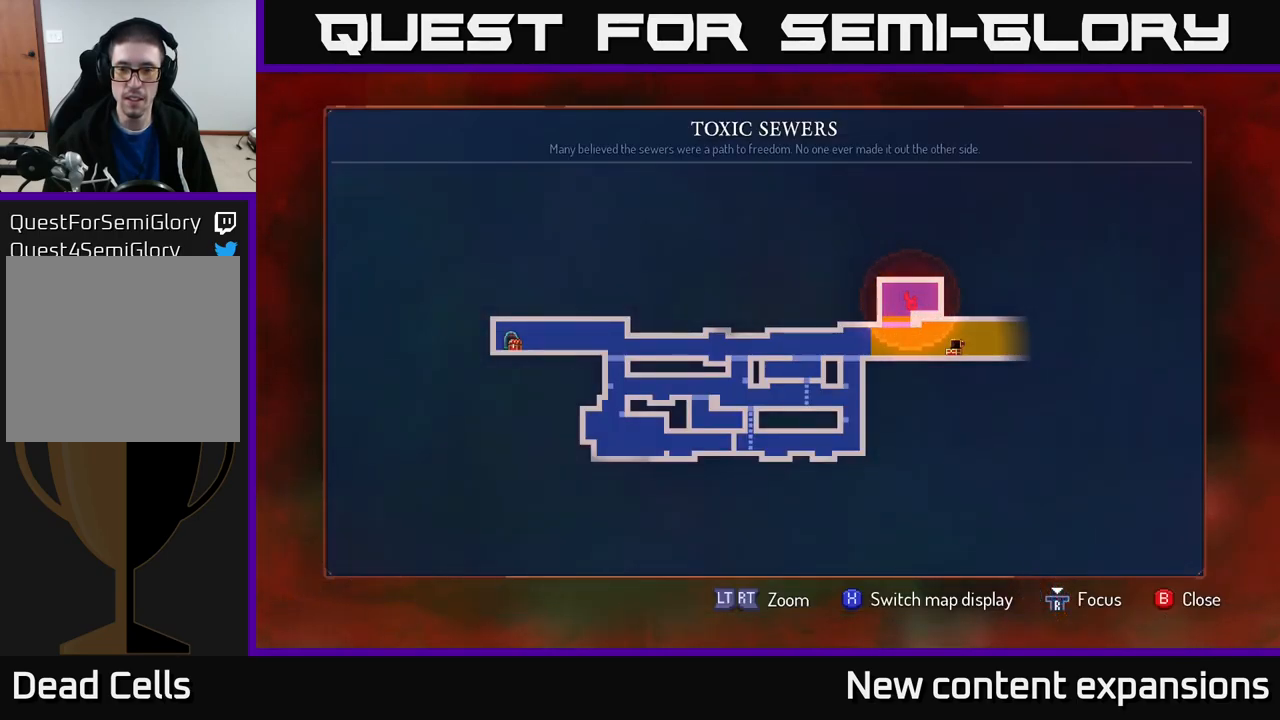
{"buttons": [], "left_stick": "left", "right_stick": "center", "events": [[250, "SELECT", "down"], [317, "SELECT", "up"], [350, "left_stick", "left"]]}
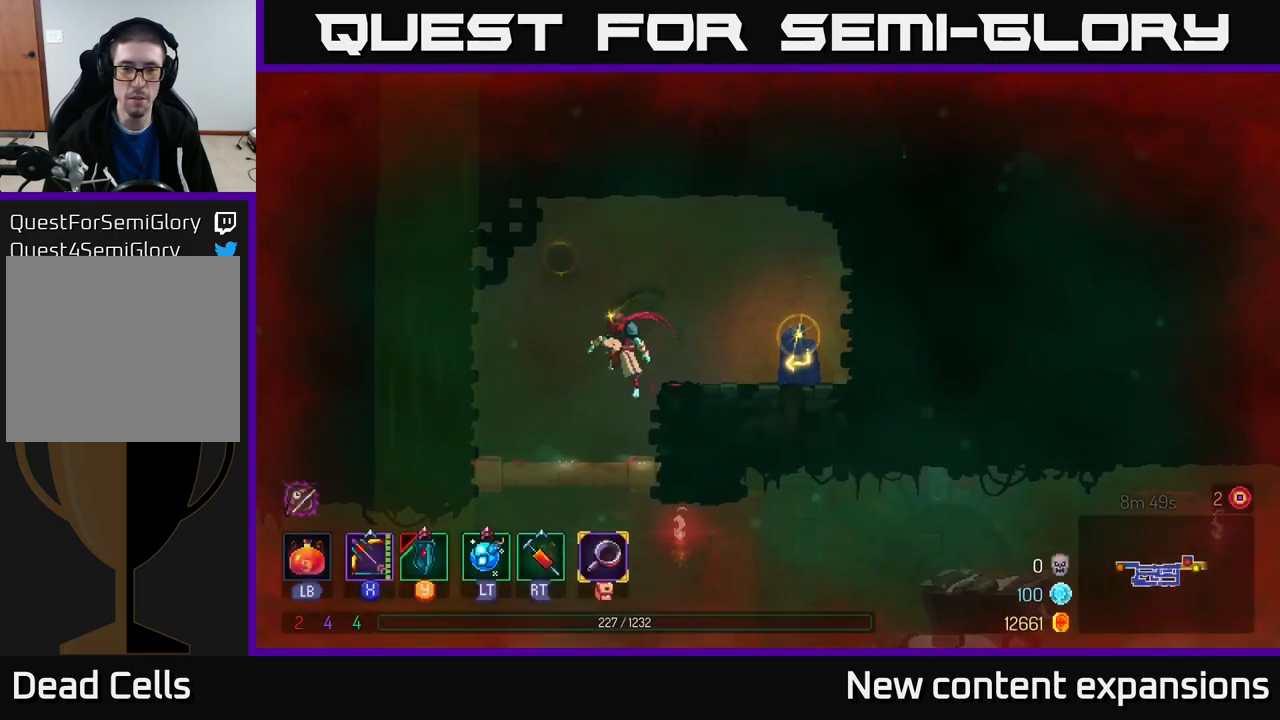
{"buttons": [], "left_stick": "right", "right_stick": "center", "events": [[184, "left_stick", "down"], [300, "A", "down"], [400, "A", "up"], [467, "left_stick", "right"]]}
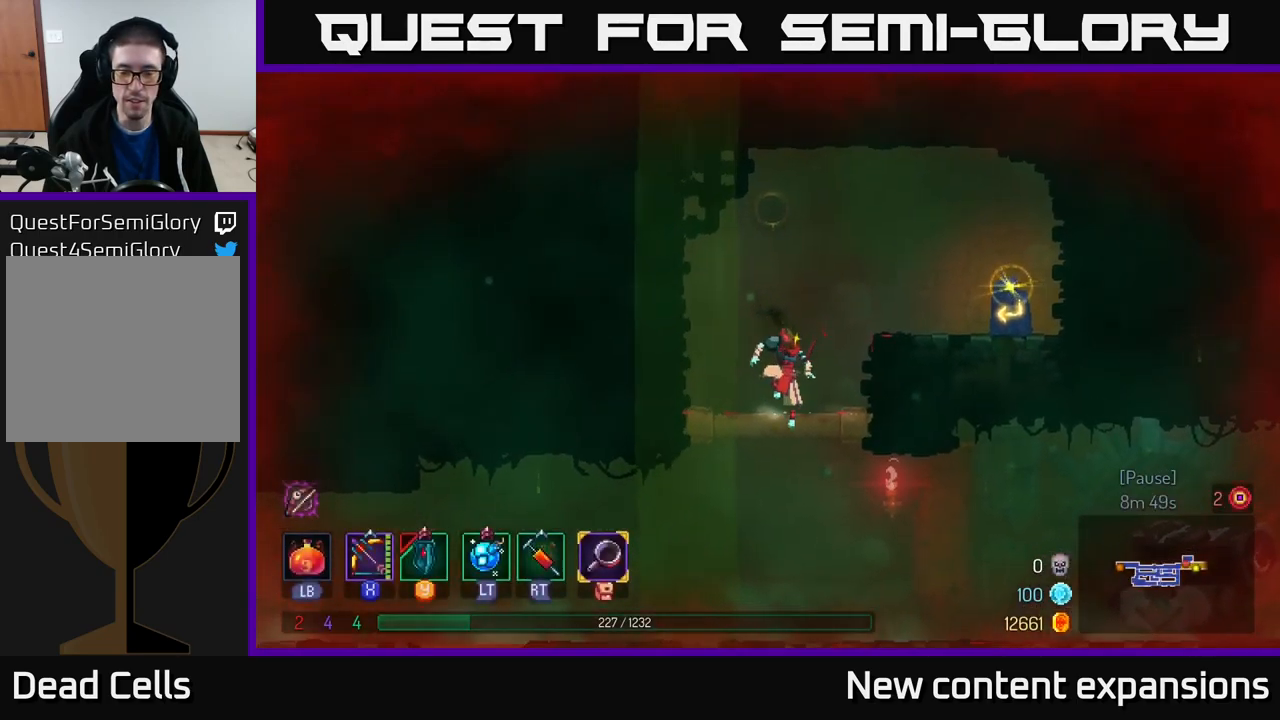
{"buttons": ["B"], "left_stick": "right", "right_stick": "center", "events": [[367, "B", "down"]]}
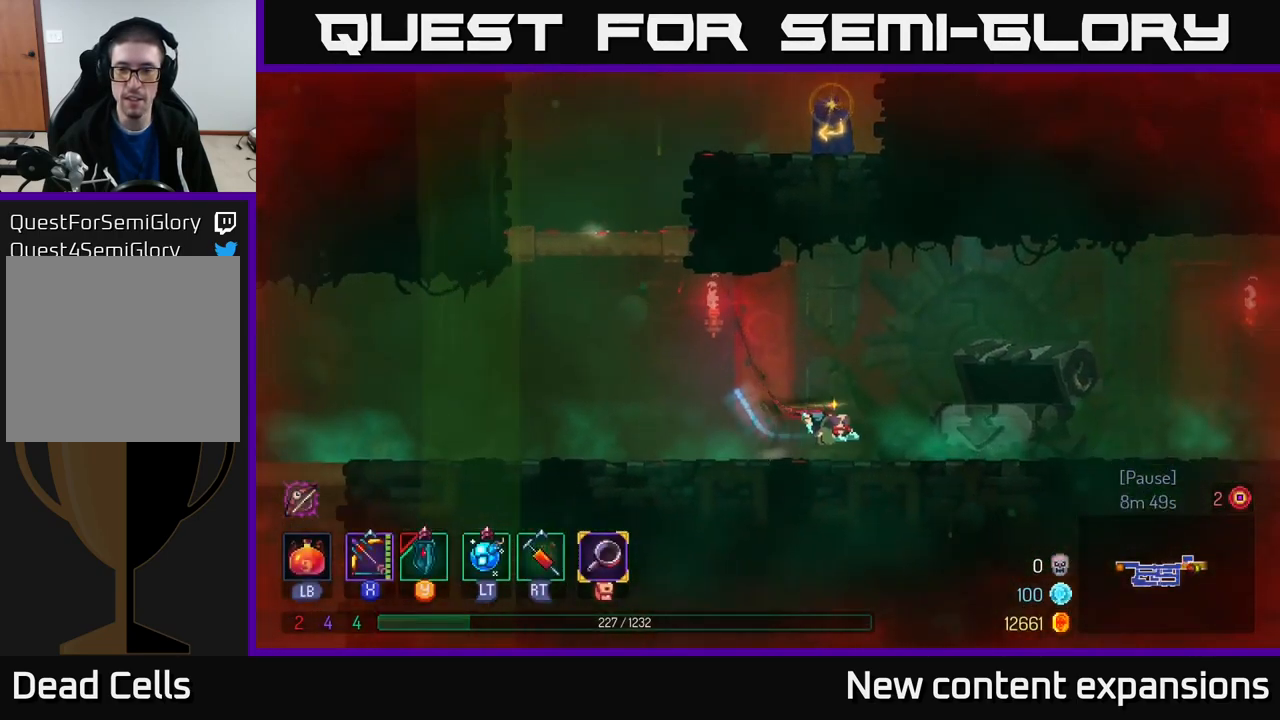
{"buttons": [], "left_stick": "right", "right_stick": "center", "events": [[17, "B", "up"], [100, "A", "down"], [250, "A", "up"]]}
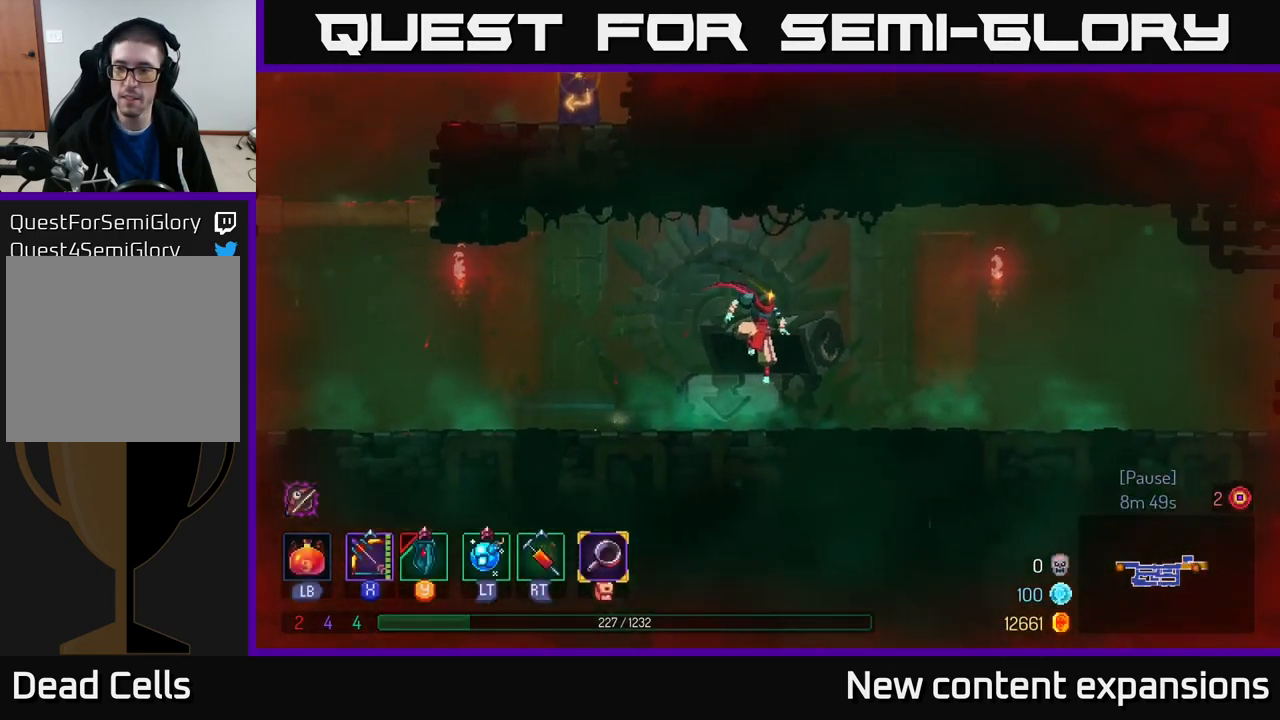
{"buttons": [], "left_stick": "left", "right_stick": "center", "events": [[200, "B", "down"], [384, "B", "up"], [467, "left_stick", "left"]]}
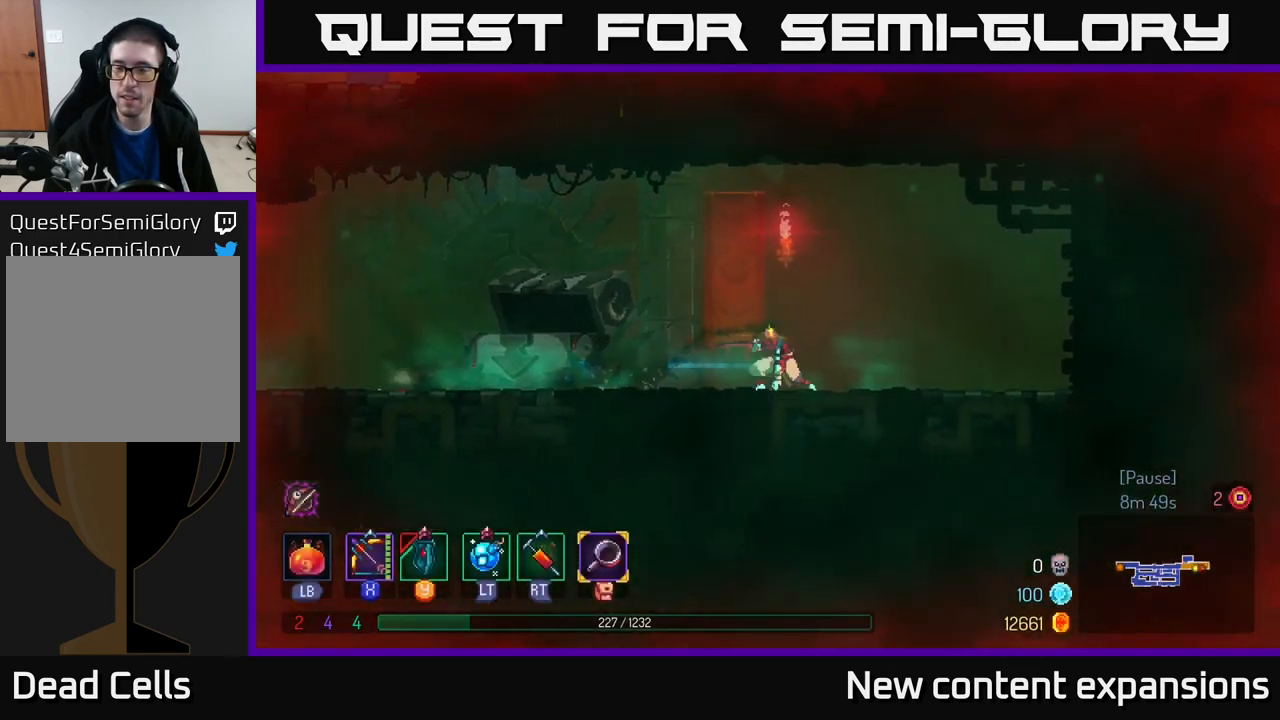
{"buttons": [], "left_stick": "left", "right_stick": "center", "events": [[17, "A", "down"], [184, "A", "up"]]}
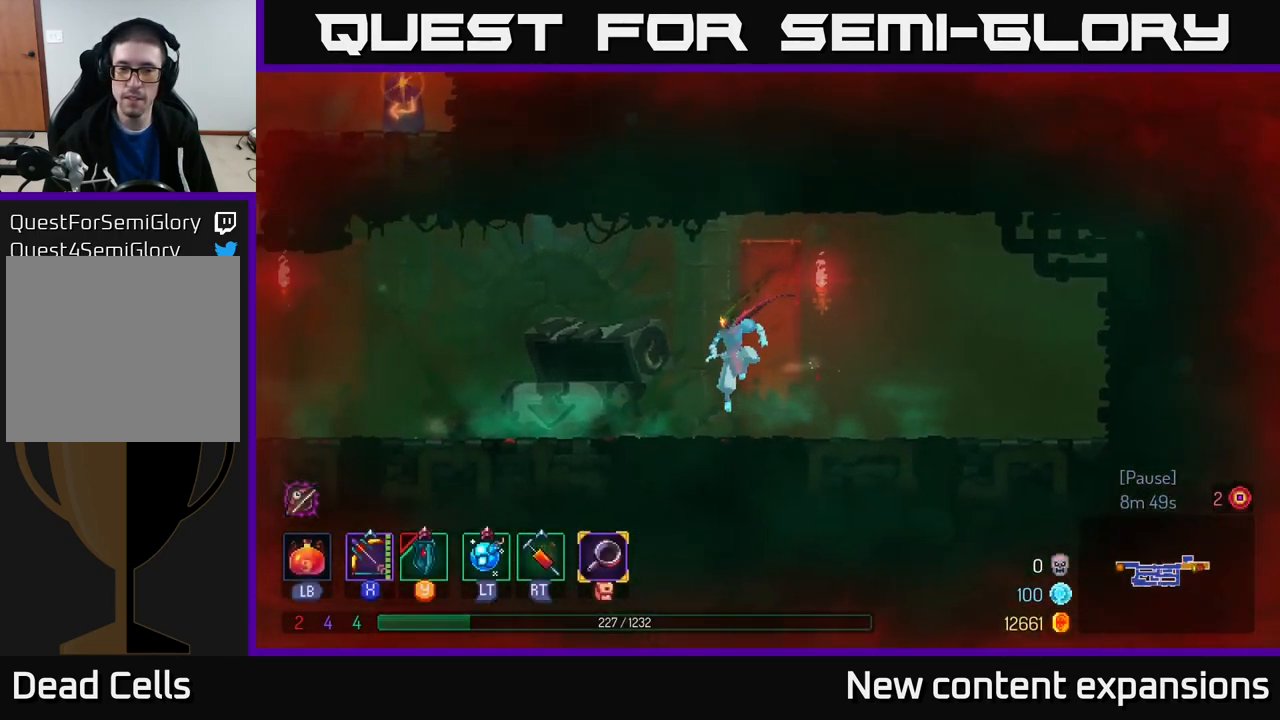
{"buttons": ["A"], "left_stick": "left", "right_stick": "center", "events": [[84, "B", "down"], [250, "B", "up"], [367, "A", "down"]]}
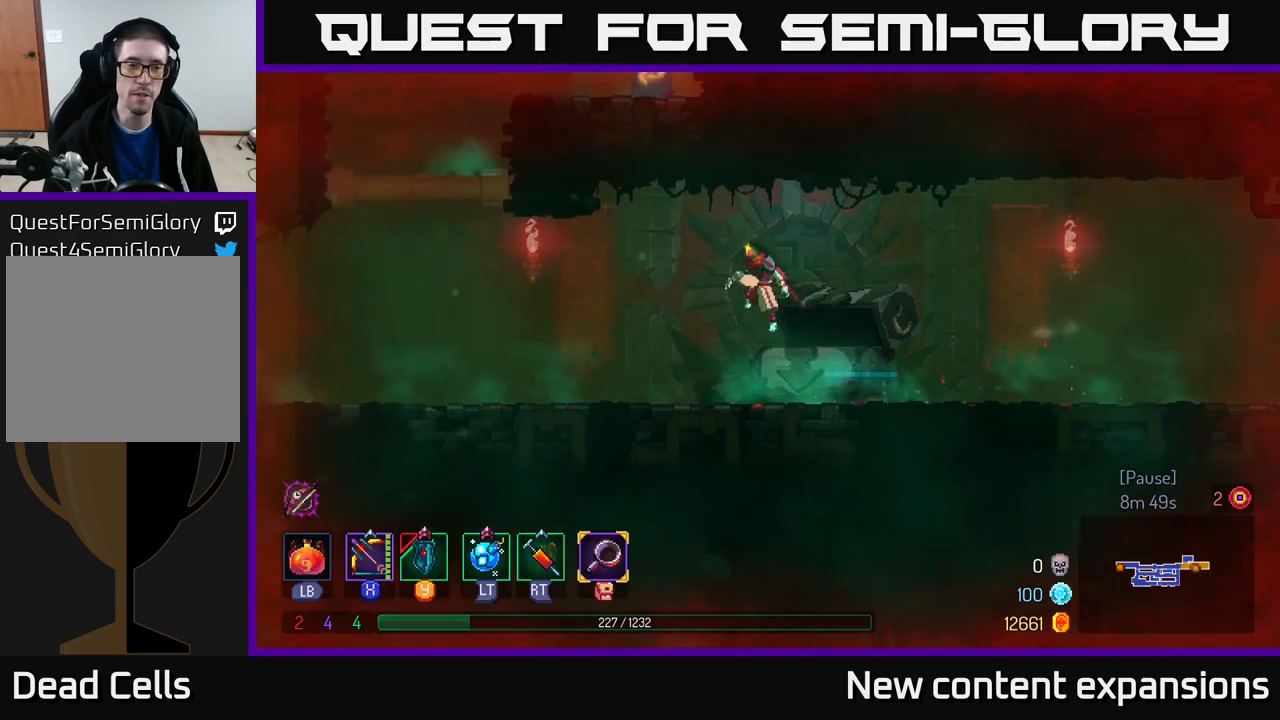
{"buttons": [], "left_stick": "left", "right_stick": "center", "events": [[16, "A", "up"]]}
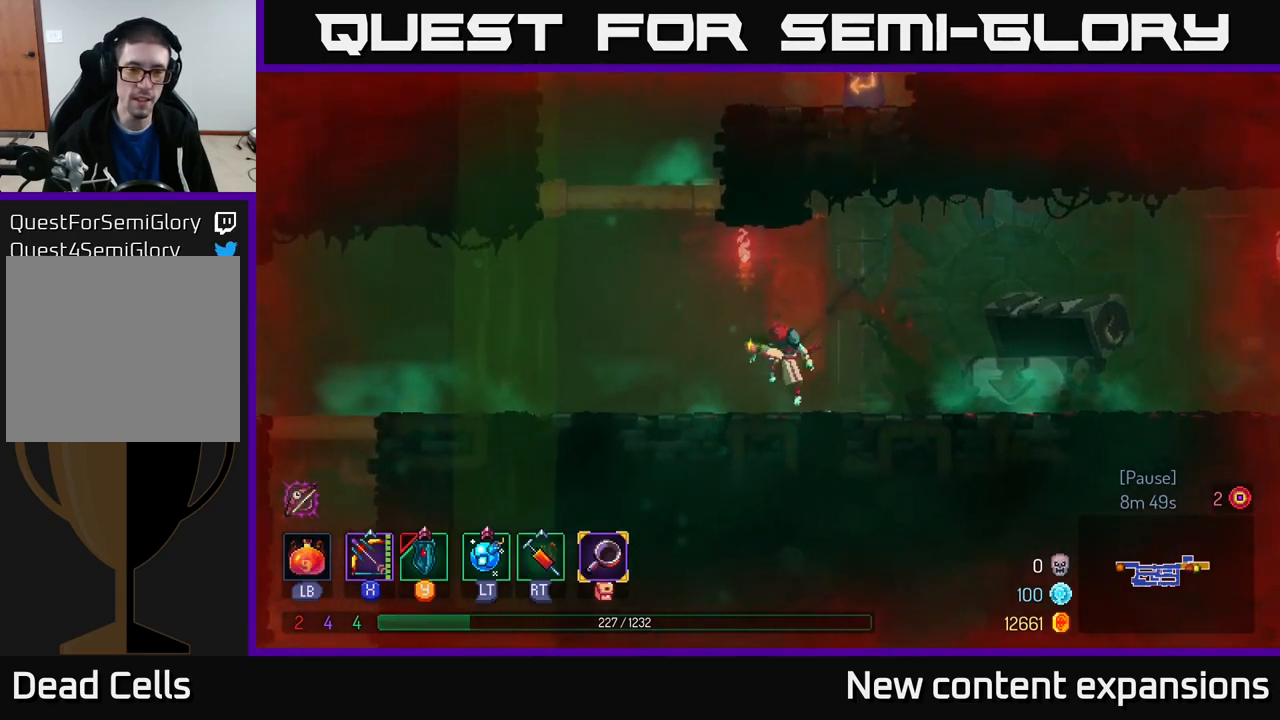
{"buttons": [], "left_stick": "right", "right_stick": "center", "events": [[16, "A", "down"], [150, "A", "up"], [216, "A", "down"], [333, "left_stick", "right"], [416, "A", "up"]]}
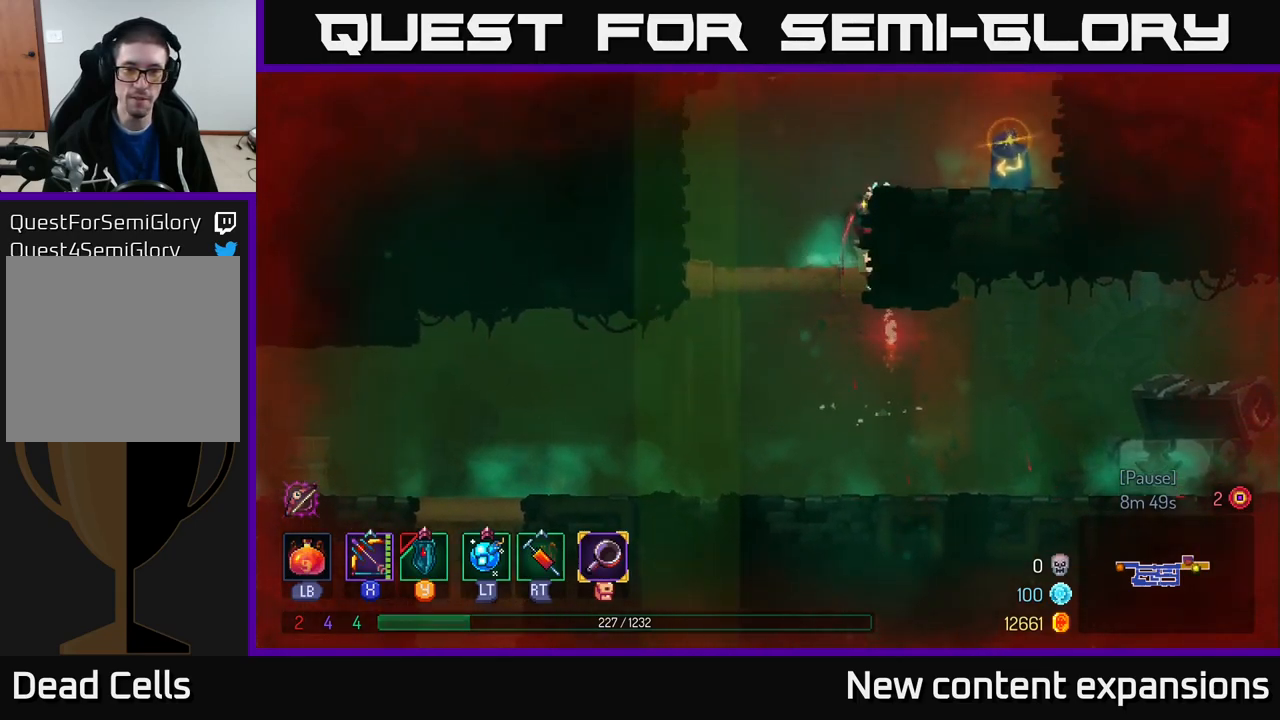
{"buttons": [], "left_stick": "right", "right_stick": "center", "events": [[83, "A", "down"], [200, "A", "up"]]}
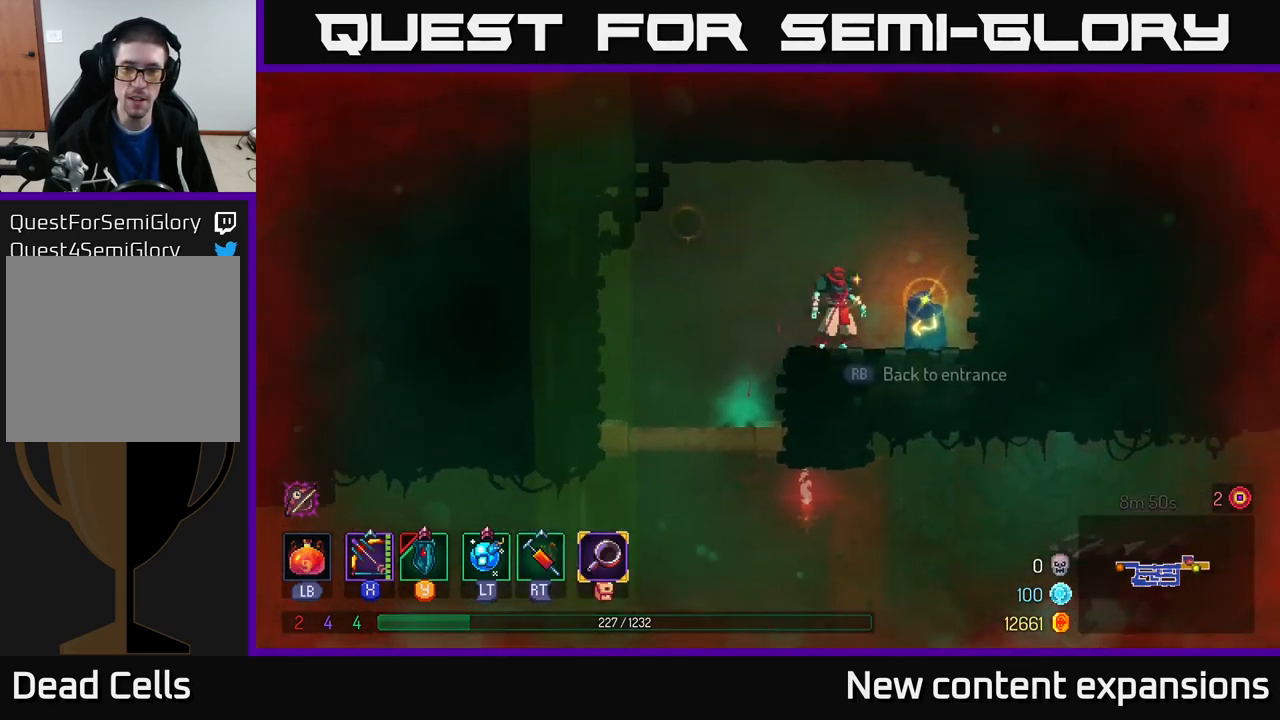
{"buttons": [], "left_stick": "center", "right_stick": "center", "events": [[183, "left_stick", "center"]]}
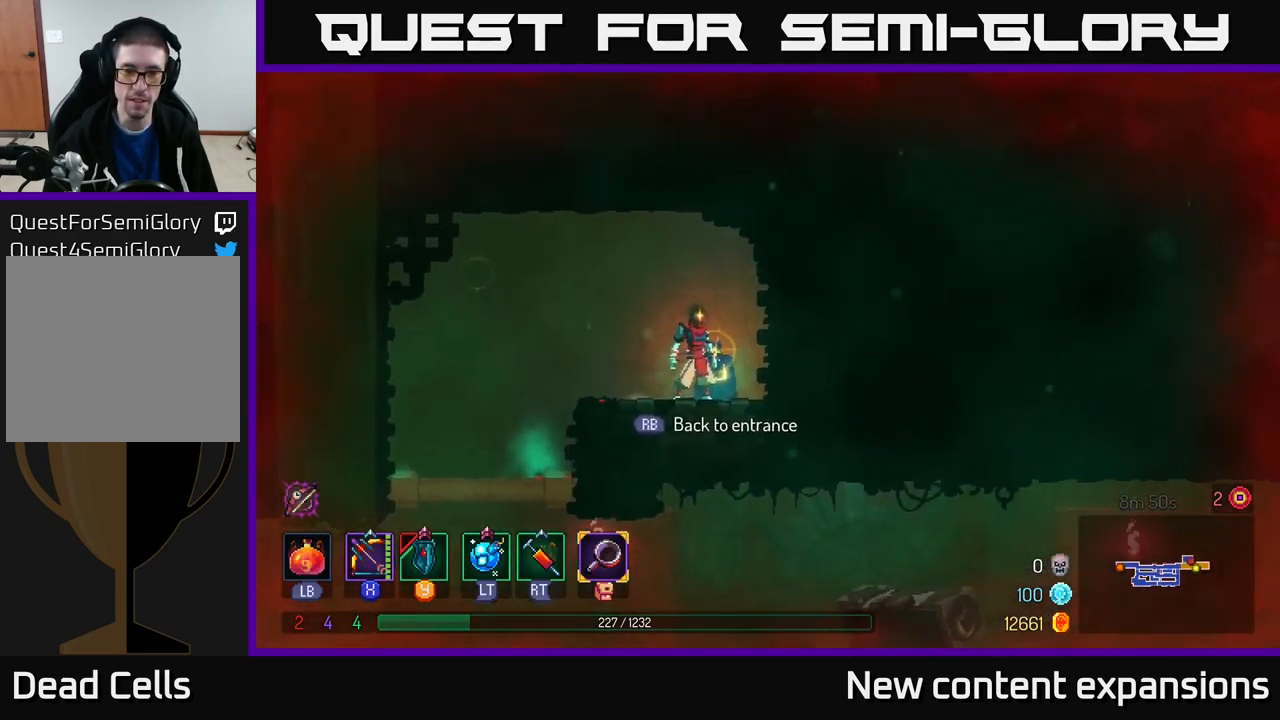
{"buttons": [], "left_stick": "center", "right_stick": "center", "events": []}
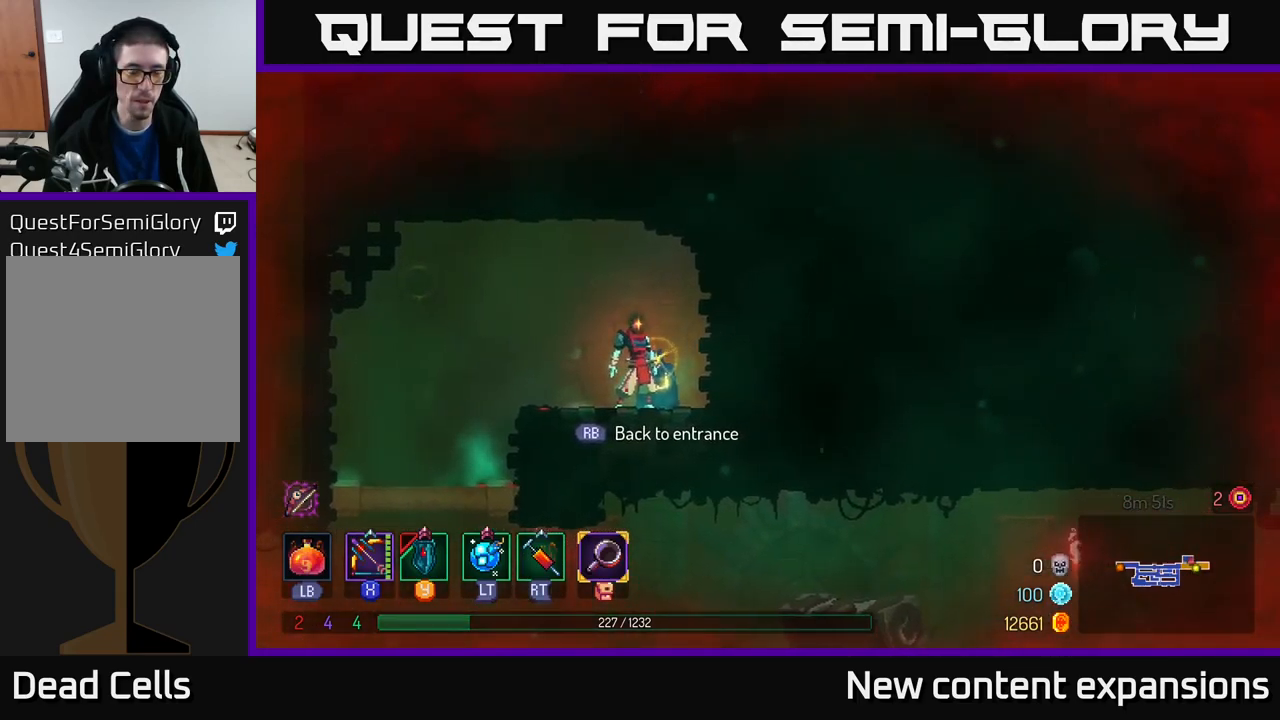
{"buttons": [], "left_stick": "center", "right_stick": "center", "events": []}
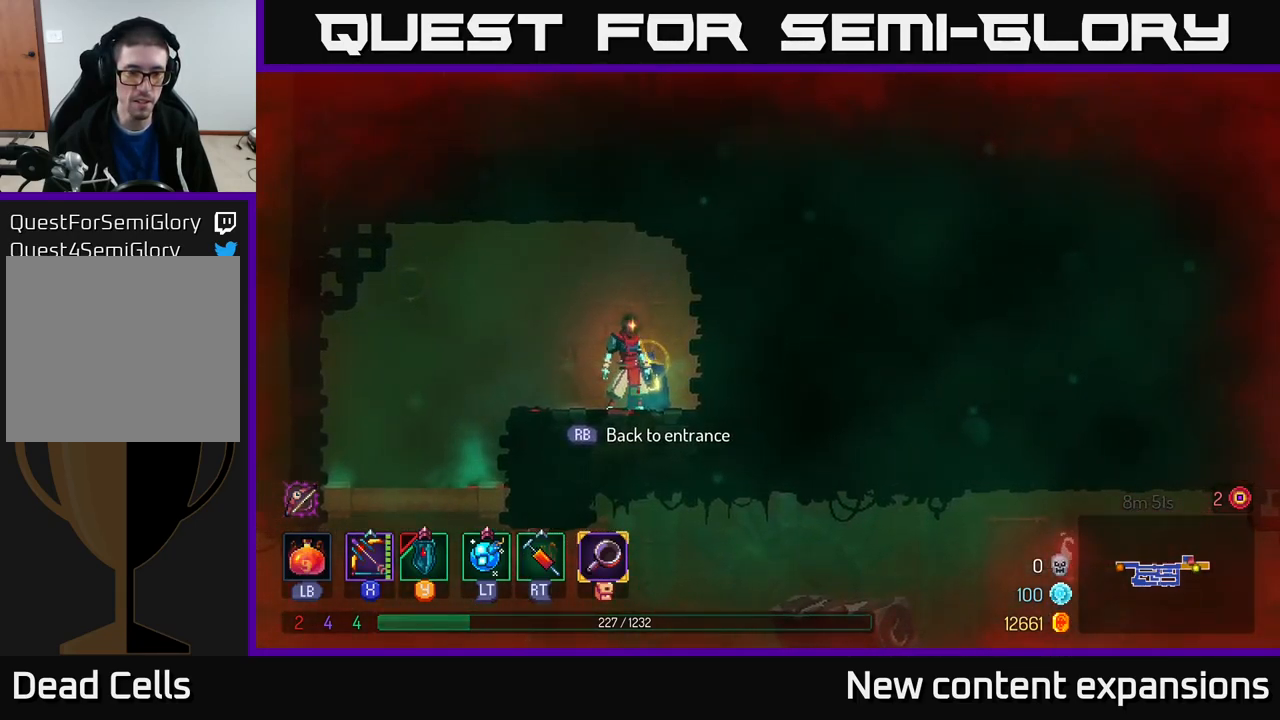
{"buttons": [], "left_stick": "center", "right_stick": "center", "events": [[150, "R1", "down"], [233, "R1", "up"]]}
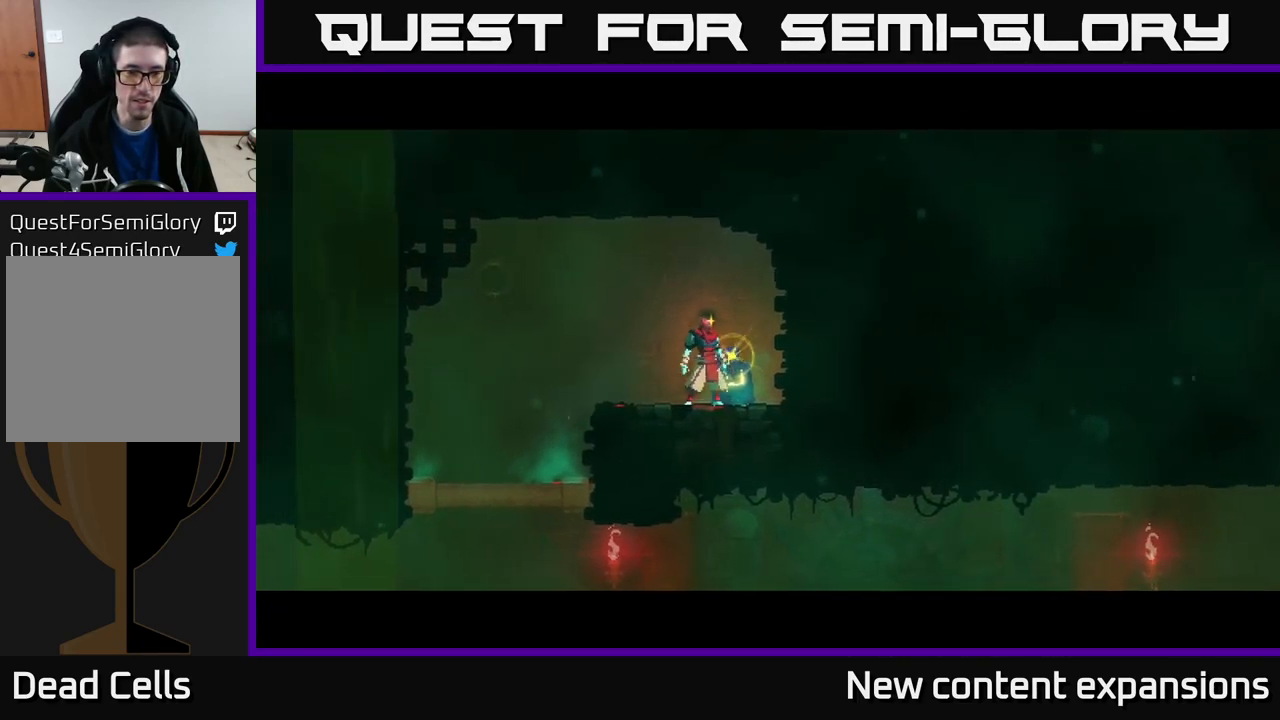
{"buttons": [], "left_stick": "center", "right_stick": "center", "events": []}
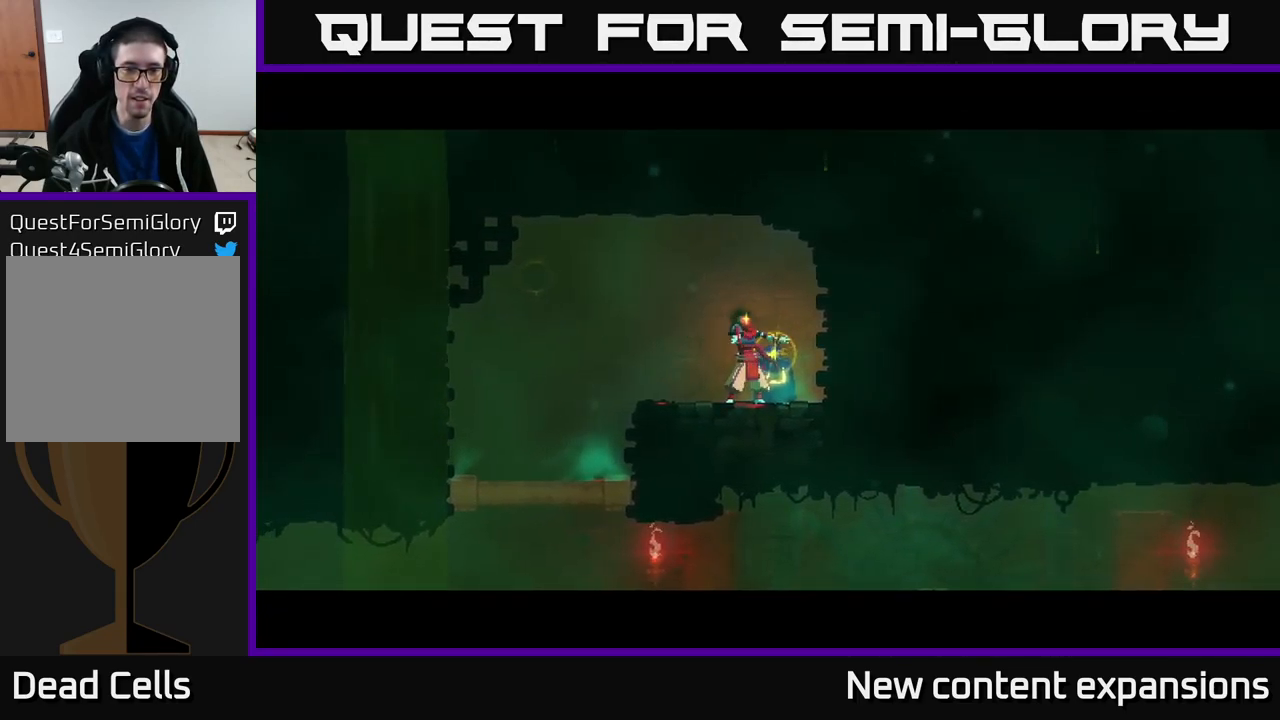
{"buttons": [], "left_stick": "center", "right_stick": "center", "events": []}
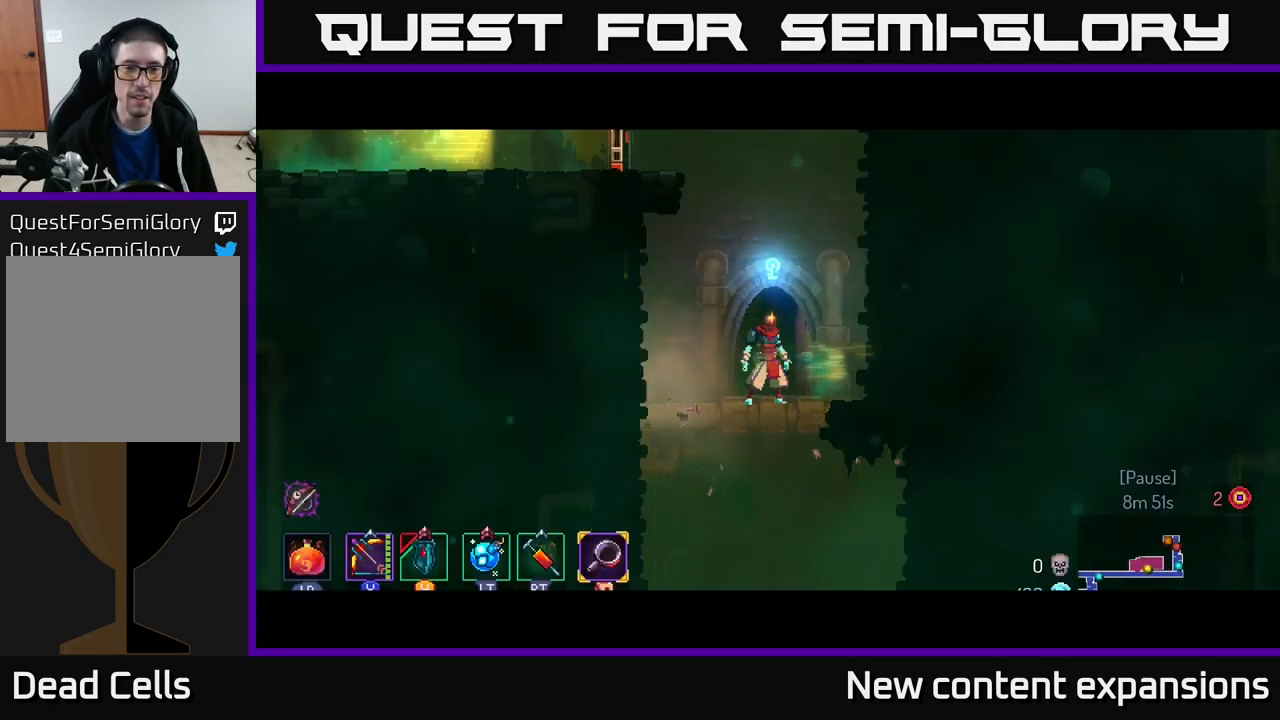
{"buttons": [], "left_stick": "center", "right_stick": "center", "events": []}
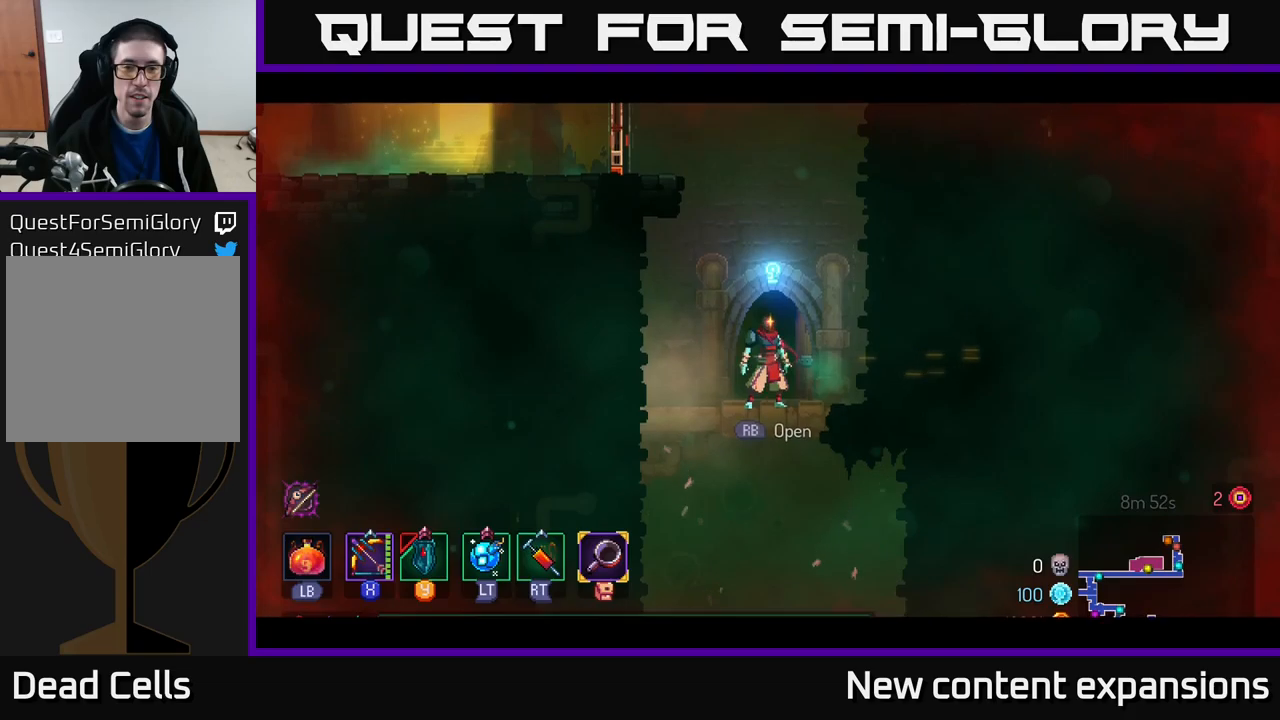
{"buttons": [], "left_stick": "center", "right_stick": "center", "events": [[300, "SELECT", "down"], [467, "SELECT", "up"]]}
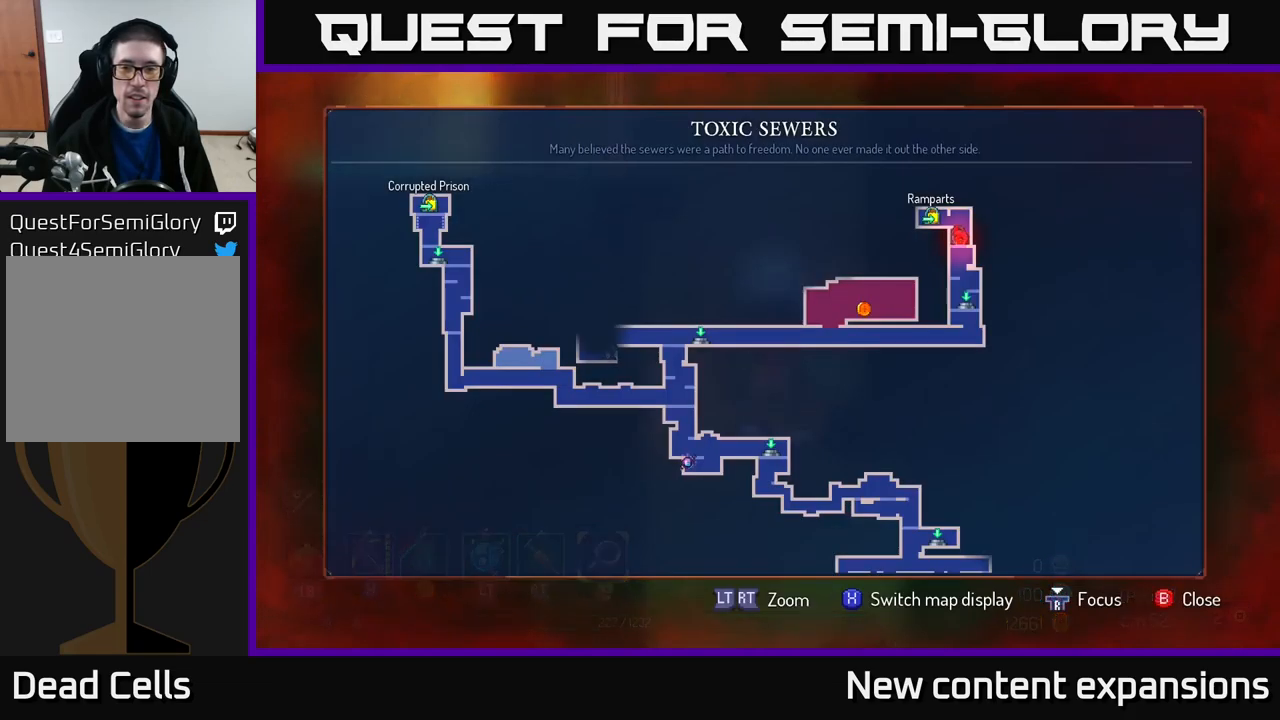
{"buttons": [], "left_stick": "center", "right_stick": "center", "events": []}
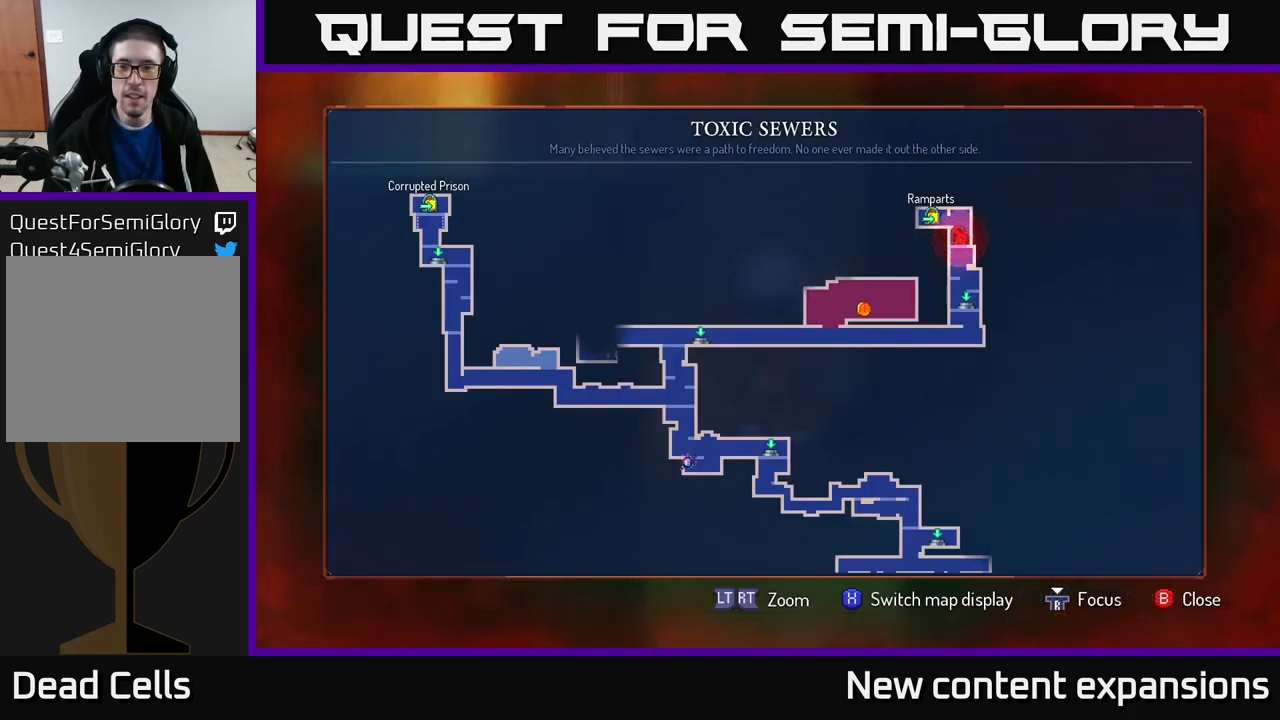
{"buttons": [], "left_stick": "center", "right_stick": "center", "events": []}
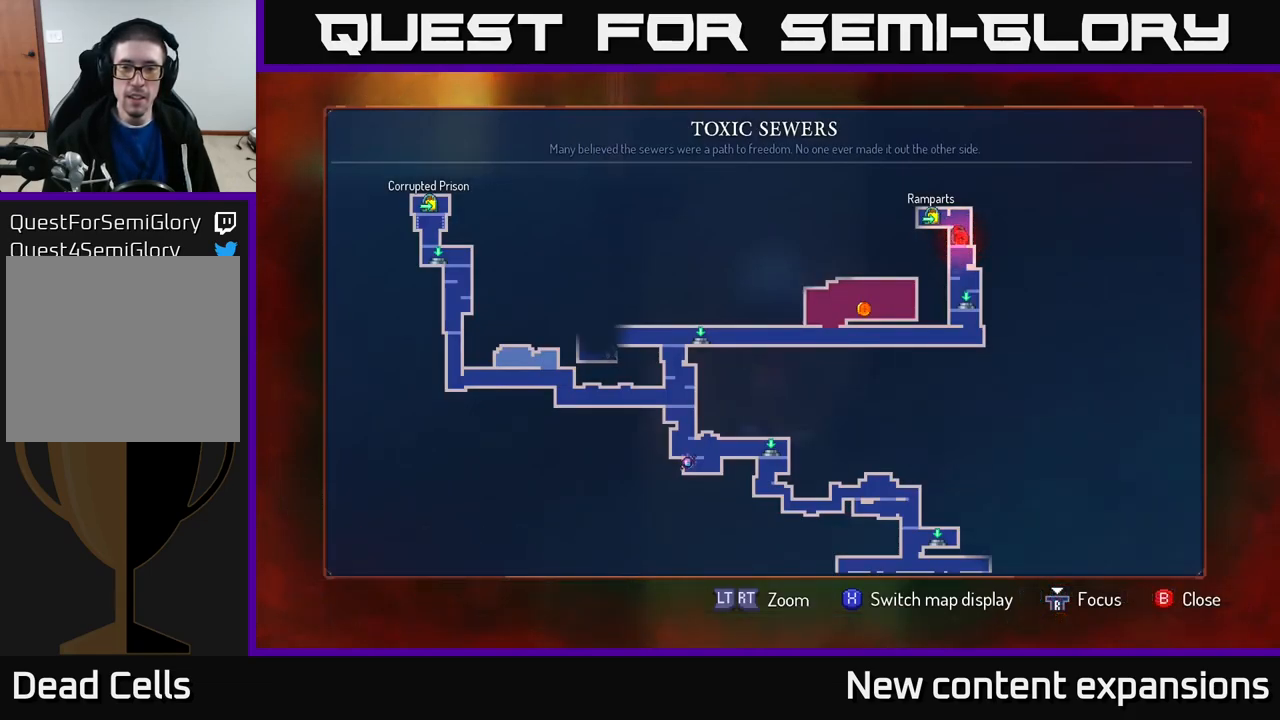
{"buttons": [], "left_stick": "center", "right_stick": "center", "events": []}
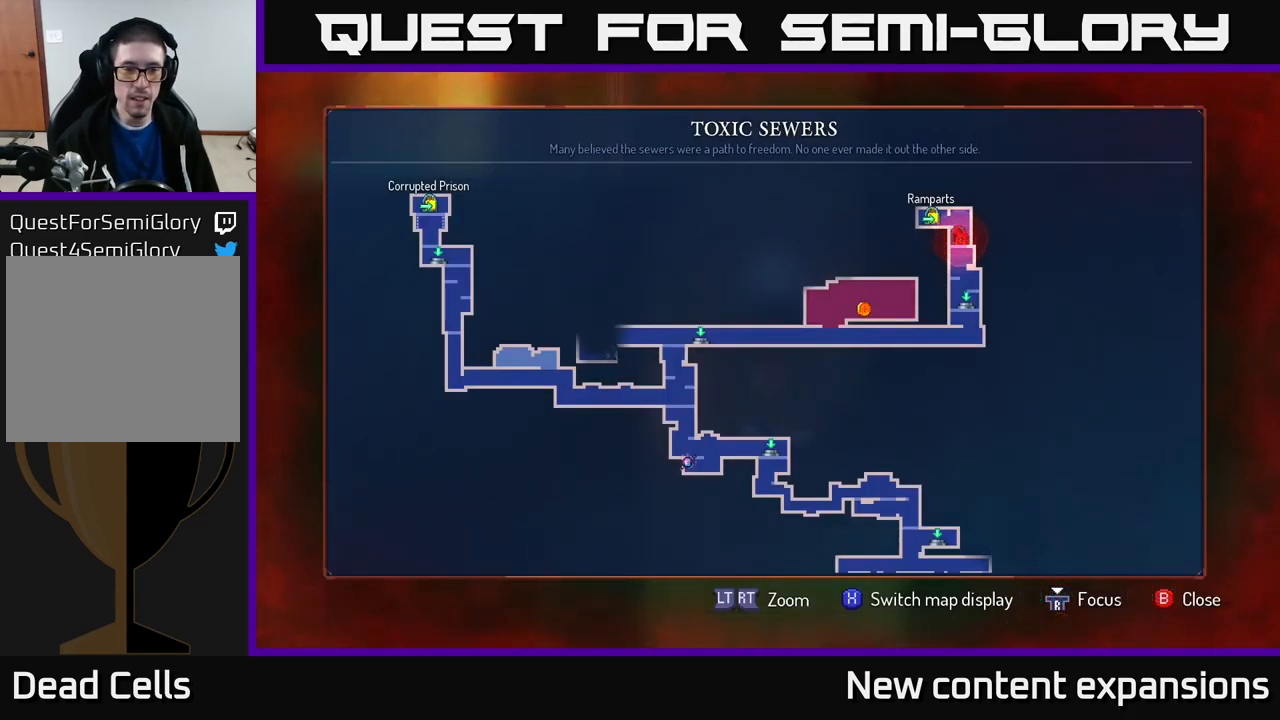
{"buttons": [], "left_stick": "down", "right_stick": "center", "events": [[117, "SELECT", "down"], [200, "SELECT", "up"], [217, "left_stick", "left"], [267, "left_stick", "center"], [317, "left_stick", "down"], [383, "A", "down"], [500, "A", "up"]]}
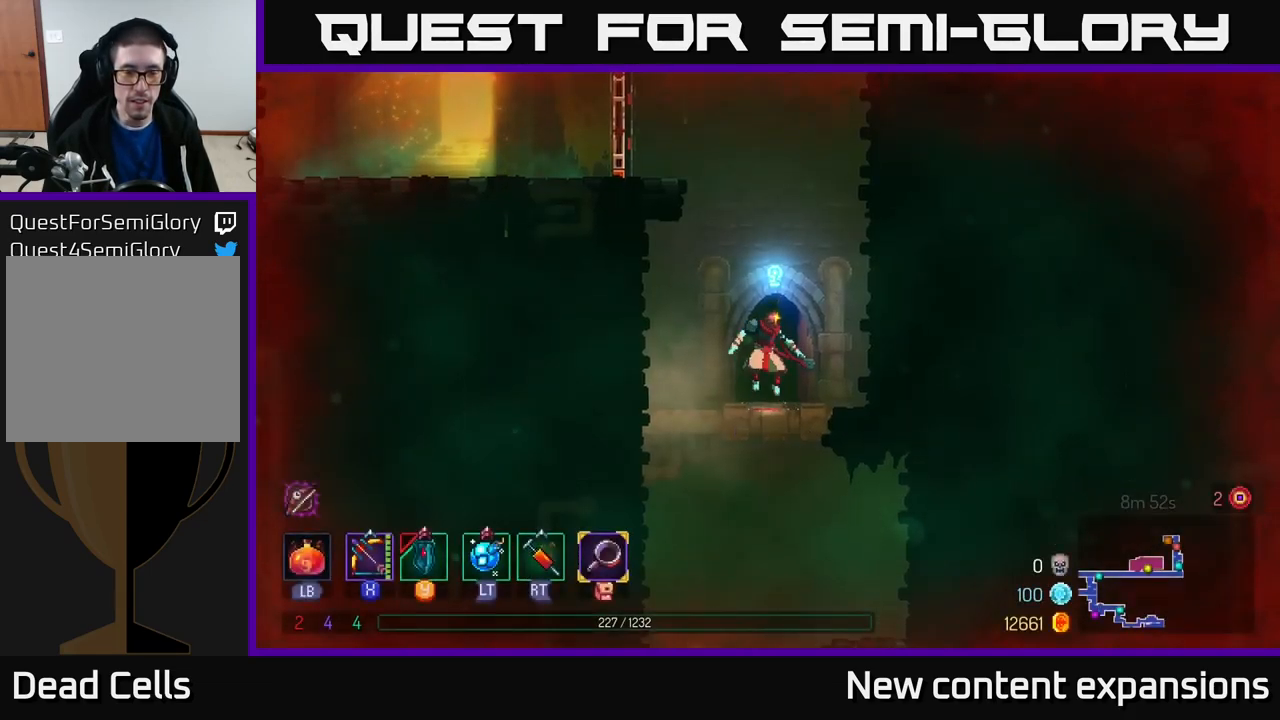
{"buttons": [], "left_stick": "left", "right_stick": "center", "events": [[117, "left_stick", "down-right"], [317, "left_stick", "center"], [400, "left_stick", "left"]]}
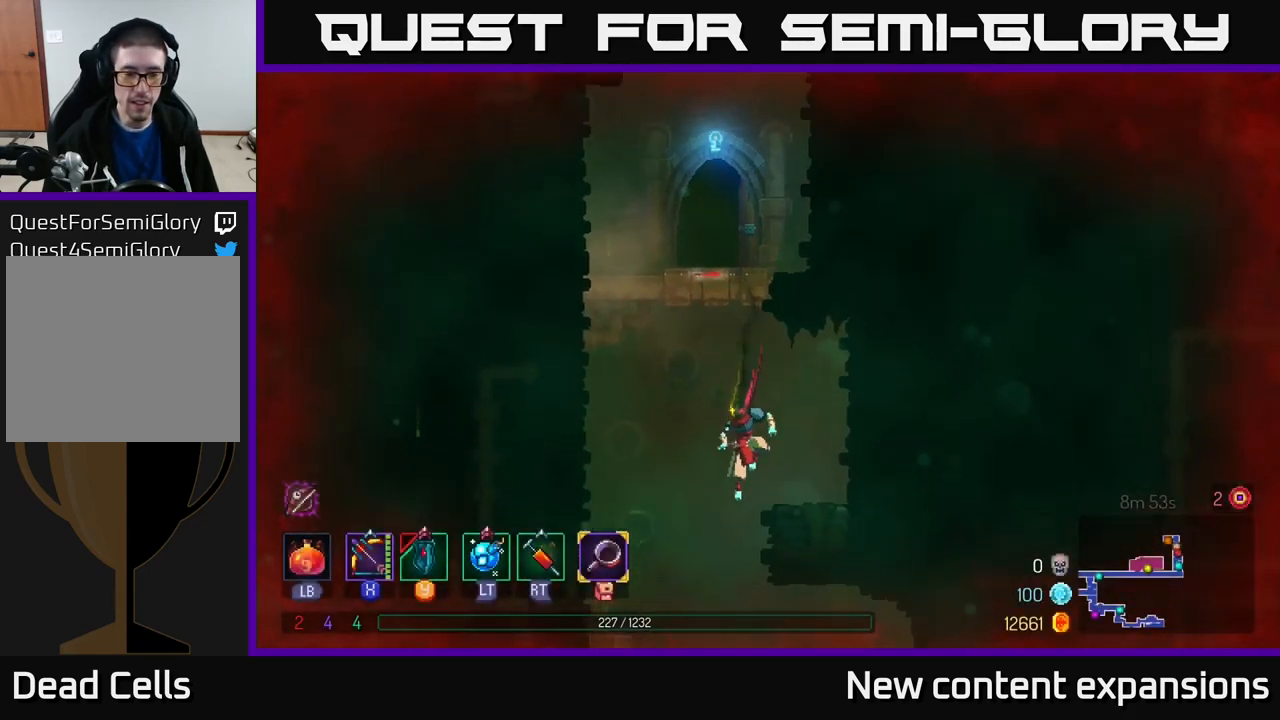
{"buttons": ["B"], "left_stick": "left", "right_stick": "center", "events": [[433, "B", "down"]]}
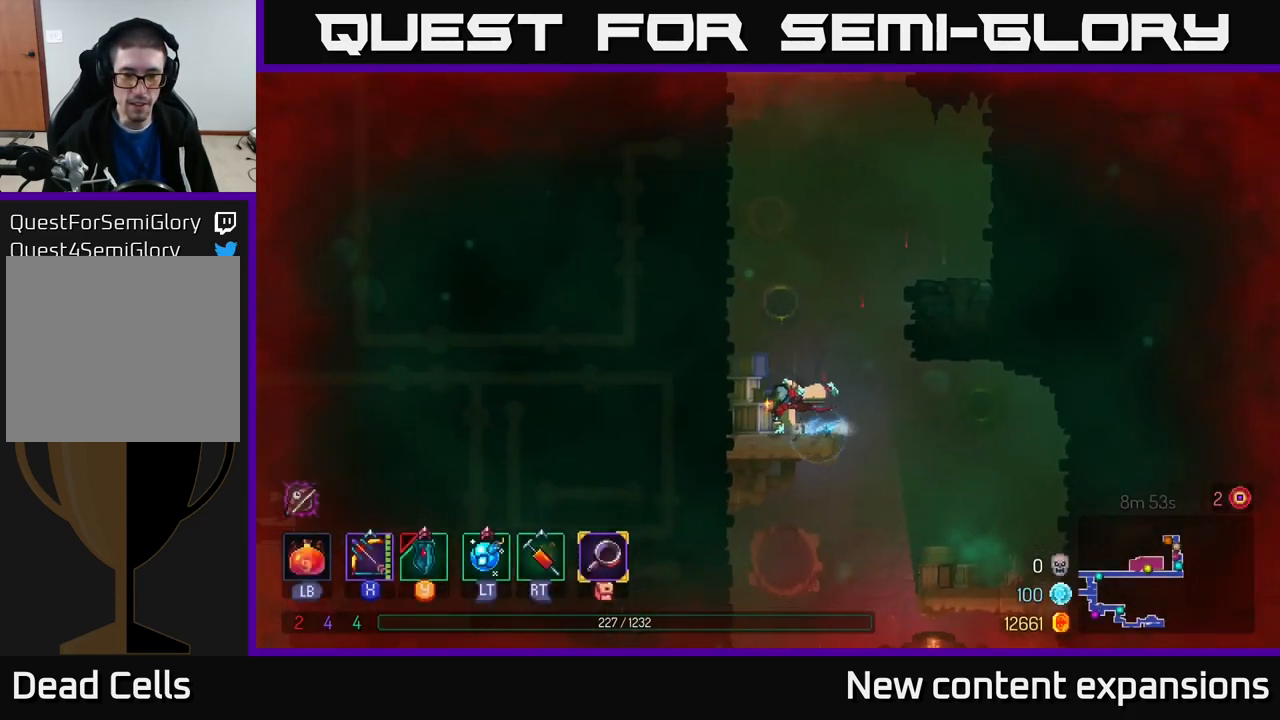
{"buttons": ["A"], "left_stick": "down", "right_stick": "center", "events": [[67, "B", "up"], [150, "left_stick", "down"], [283, "A", "down"], [367, "A", "up"], [450, "A", "down"]]}